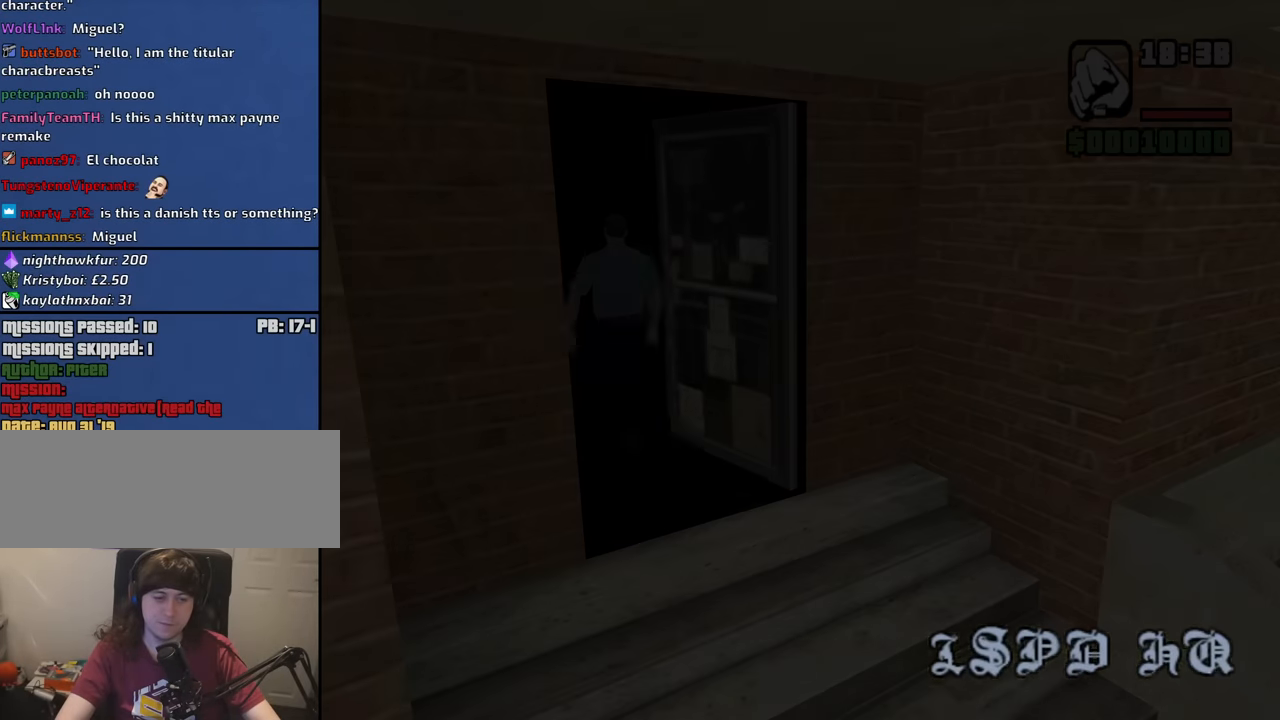
Gameplay with keyboard and mouse; each line is a JSON object with the keys and mouse buttons held at the frame after it. "events" lists presses ("down") and releases ("up") of "1", "2", "3", "4", "5", "6", "8", "a", "alt", "b", "c", "ctrl", "d", "down", "e", "escape", "f", "f1", "f2", "f3", "g", "h", "left", "n", "num2", "q", "r", "right", "s", "shift", "space", "t", "tab", "up", "v", "w", "x", "y", "z", "mouse_left", "mouse_middle", "mouse_right", "mouse_wheel_up" and "mouse_wheel_down" between this image and that frame as [ms after this image, input, new state], when the widget could be followed in between. "mouse_left", "mouse_middle", "mouse_right", "mouse_wheel_up", "mouse_wheel_down" = the "left", "middle", "right", "wheel_up", "wheel_down" buttons of the "mouse" list. No other keys are recorded. Mouse movement is not recorded.
{"keys": ["w"], "mouse": [], "events": []}
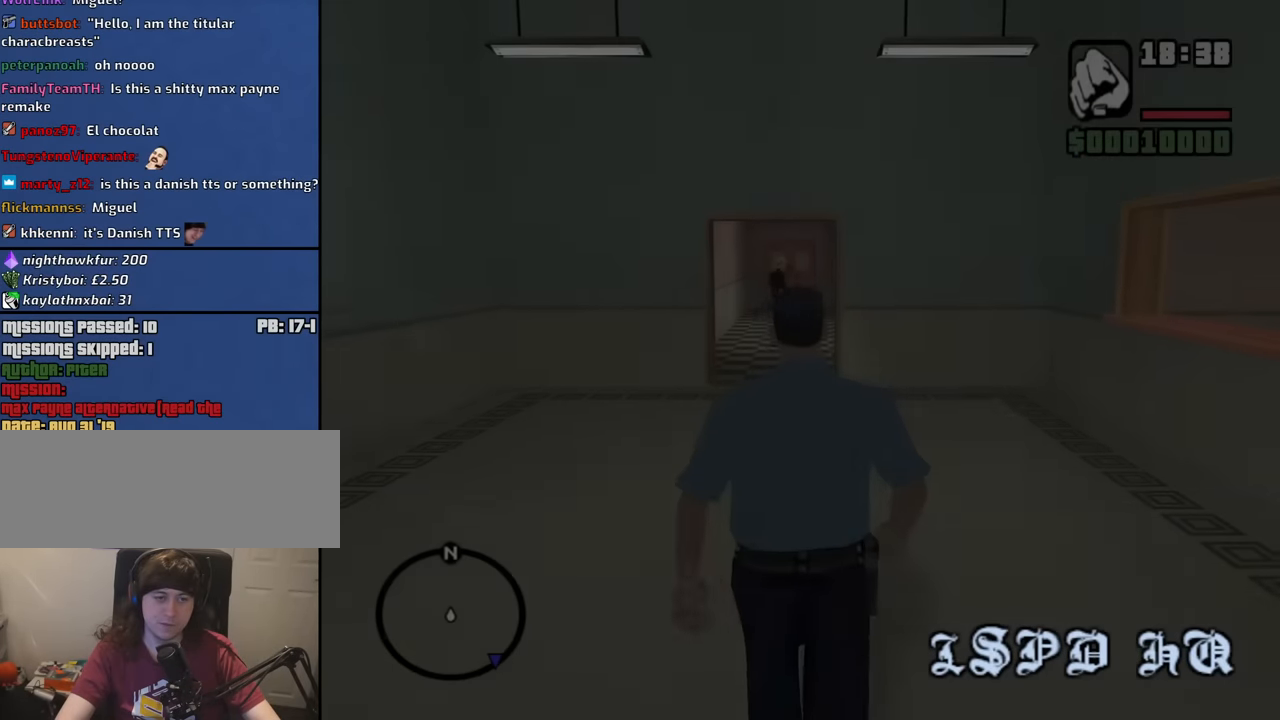
{"keys": ["a"], "mouse": [], "events": [[217, "a", "down"], [367, "w", "up"]]}
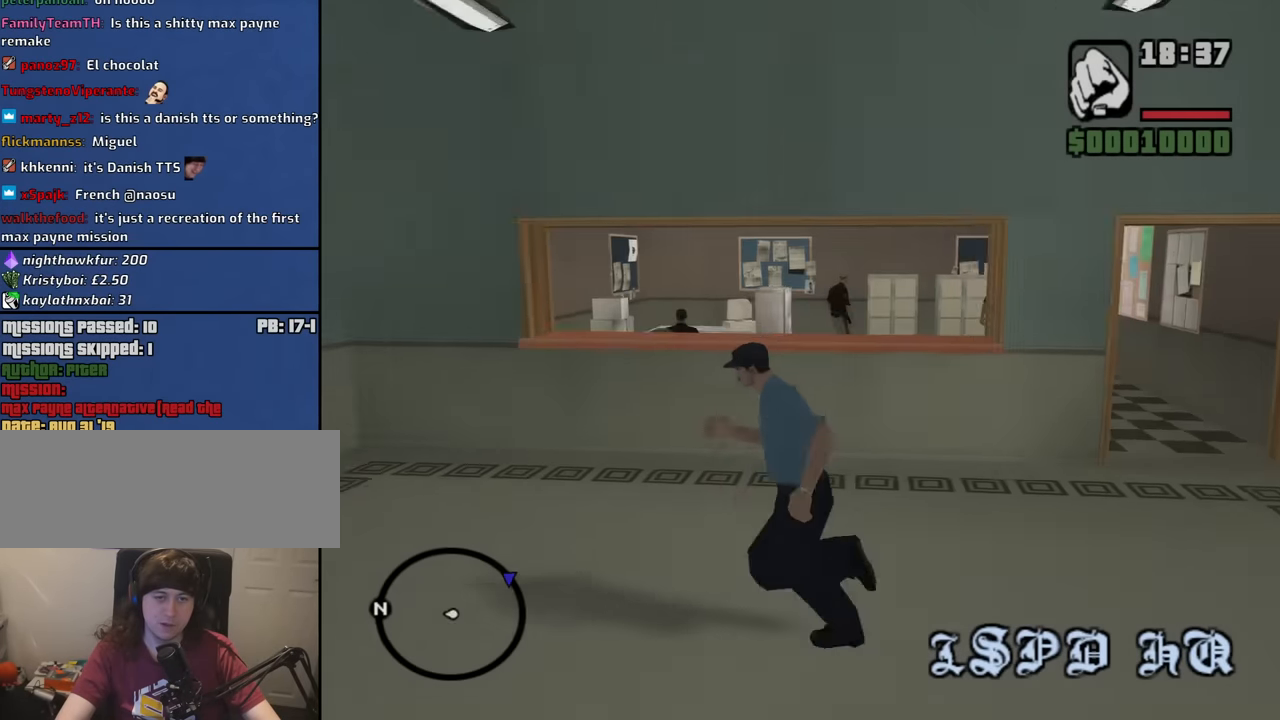
{"keys": ["a", "w"], "mouse": [], "events": [[50, "w", "down"], [183, "w", "up"], [383, "w", "down"]]}
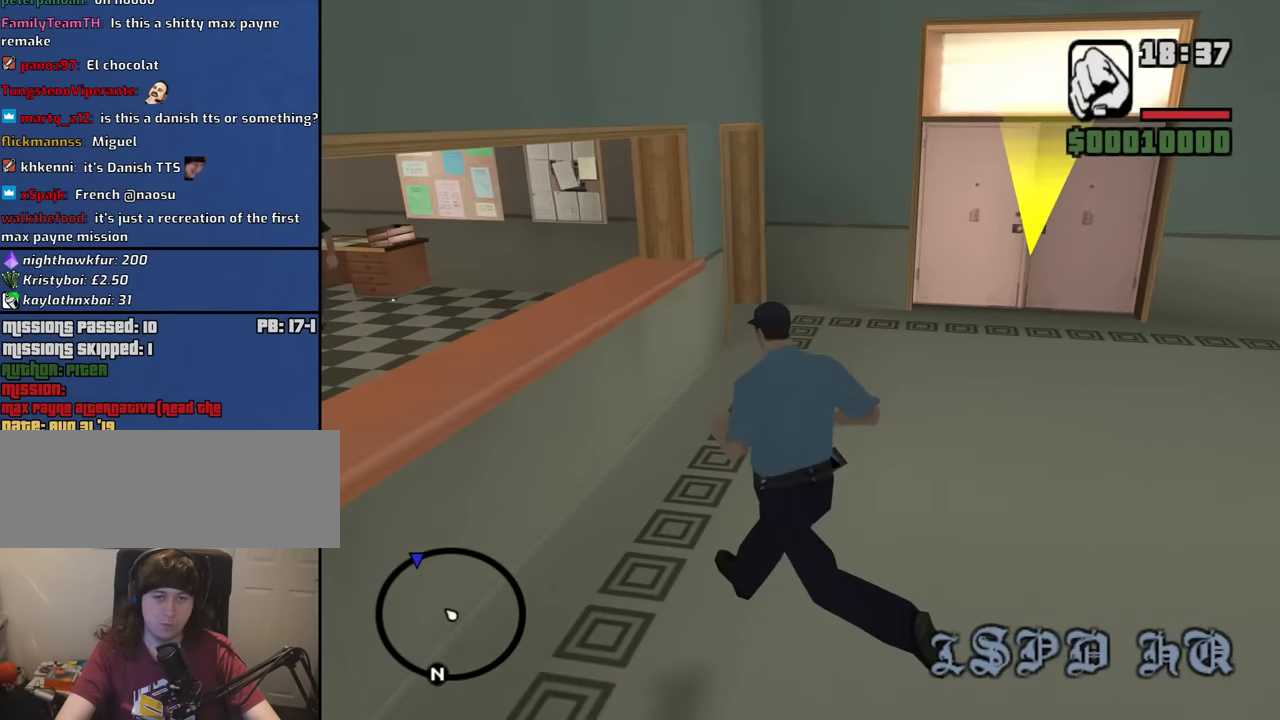
{"keys": ["w"], "mouse": [], "events": [[17, "a", "up"], [117, "d", "down"], [400, "space", "down"], [433, "d", "up"], [483, "space", "up"]]}
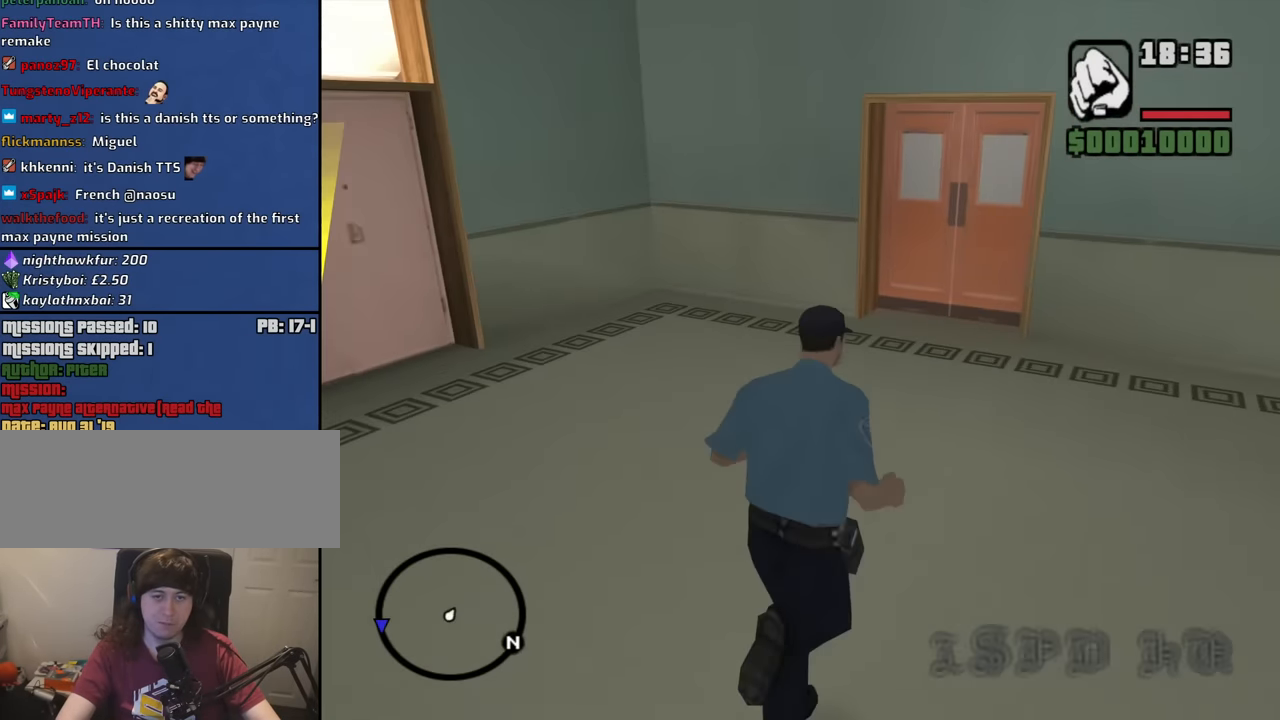
{"keys": ["d", "w"], "mouse": [], "events": [[133, "space", "down"], [217, "space", "up"], [317, "d", "down"], [367, "space", "down"], [400, "space", "up"]]}
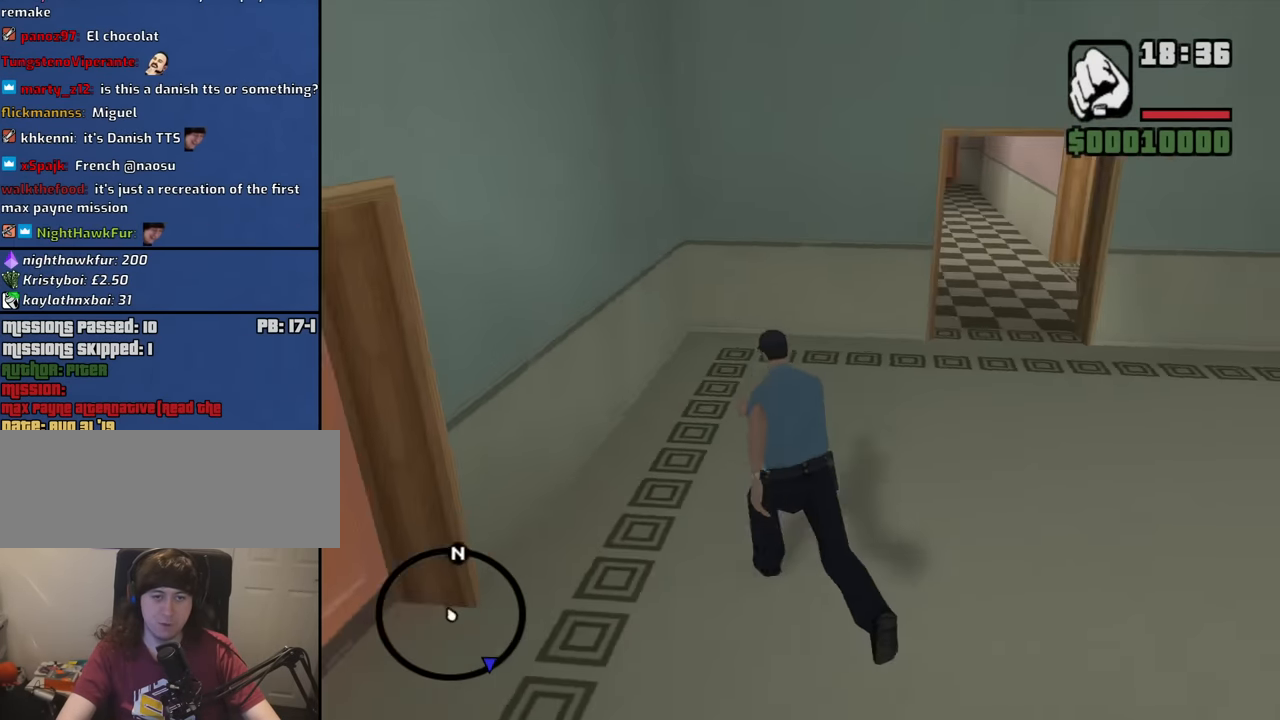
{"keys": ["w"], "mouse": [], "events": [[50, "space", "down"], [150, "space", "up"], [283, "space", "down"], [333, "space", "up"], [417, "d", "up"]]}
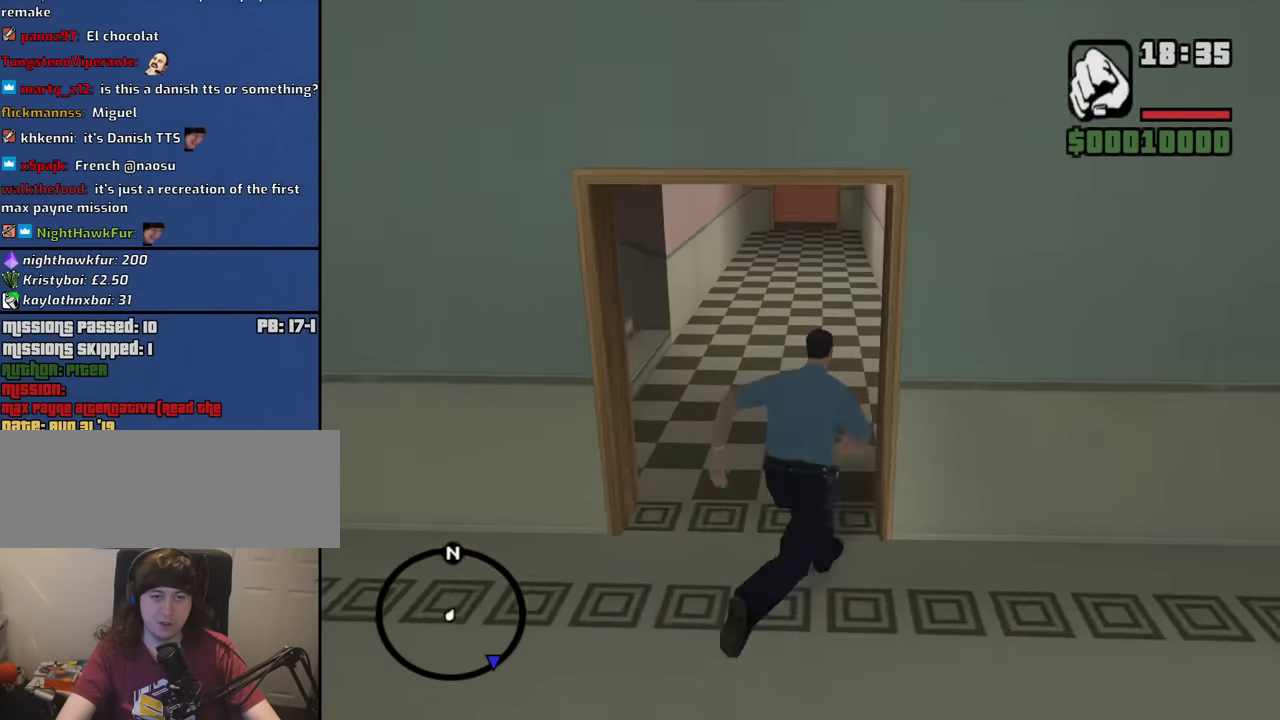
{"keys": ["w"], "mouse": [], "events": [[250, "d", "down"], [433, "d", "up"]]}
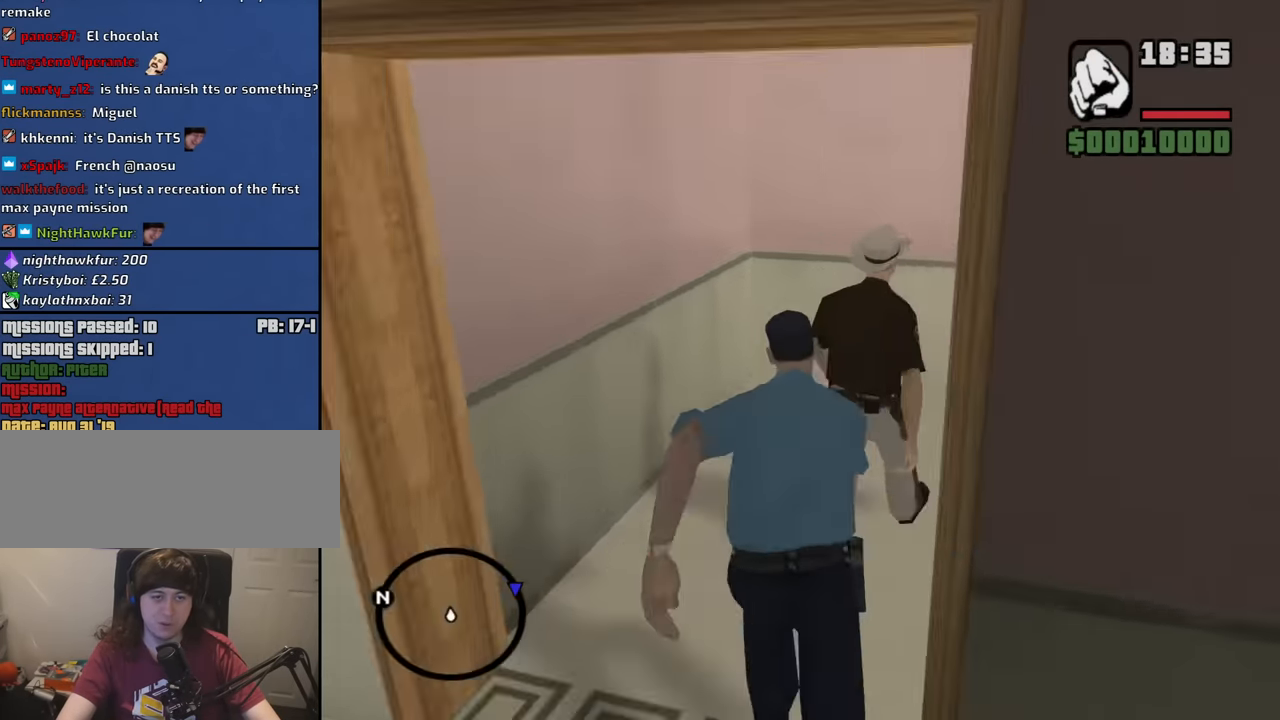
{"keys": ["d", "w"], "mouse": [], "events": [[450, "d", "down"]]}
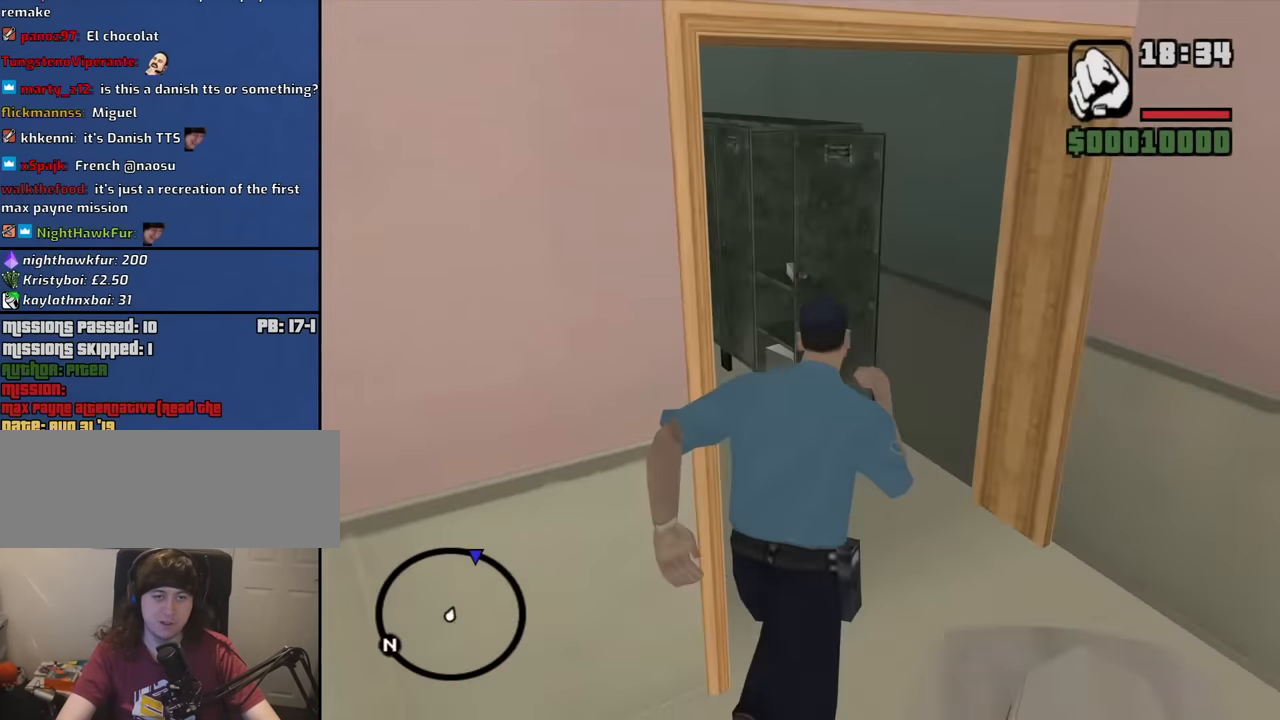
{"keys": ["d", "space", "w"], "mouse": [], "events": [[100, "d", "up"], [234, "space", "down"], [284, "space", "up"], [384, "d", "down"], [417, "space", "down"]]}
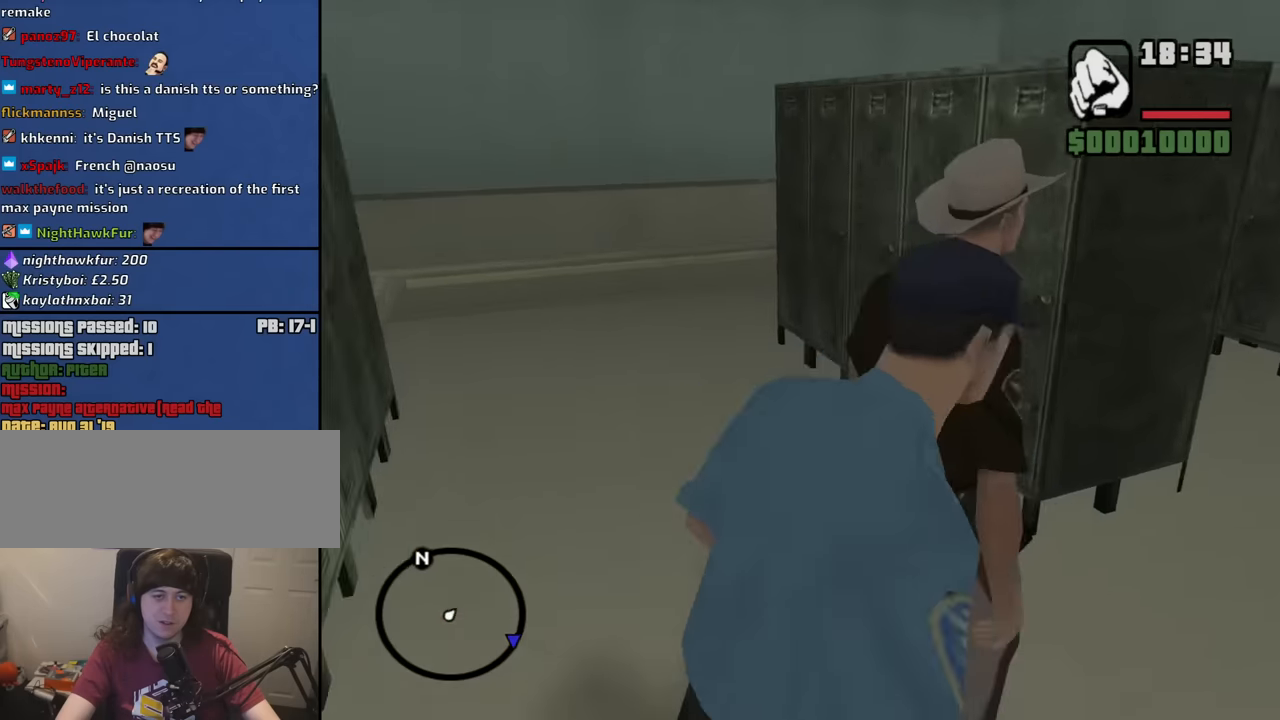
{"keys": ["w"], "mouse": [], "events": [[17, "space", "up"], [200, "space", "down"], [250, "space", "up"], [400, "d", "up"], [400, "space", "down"], [434, "space", "up"]]}
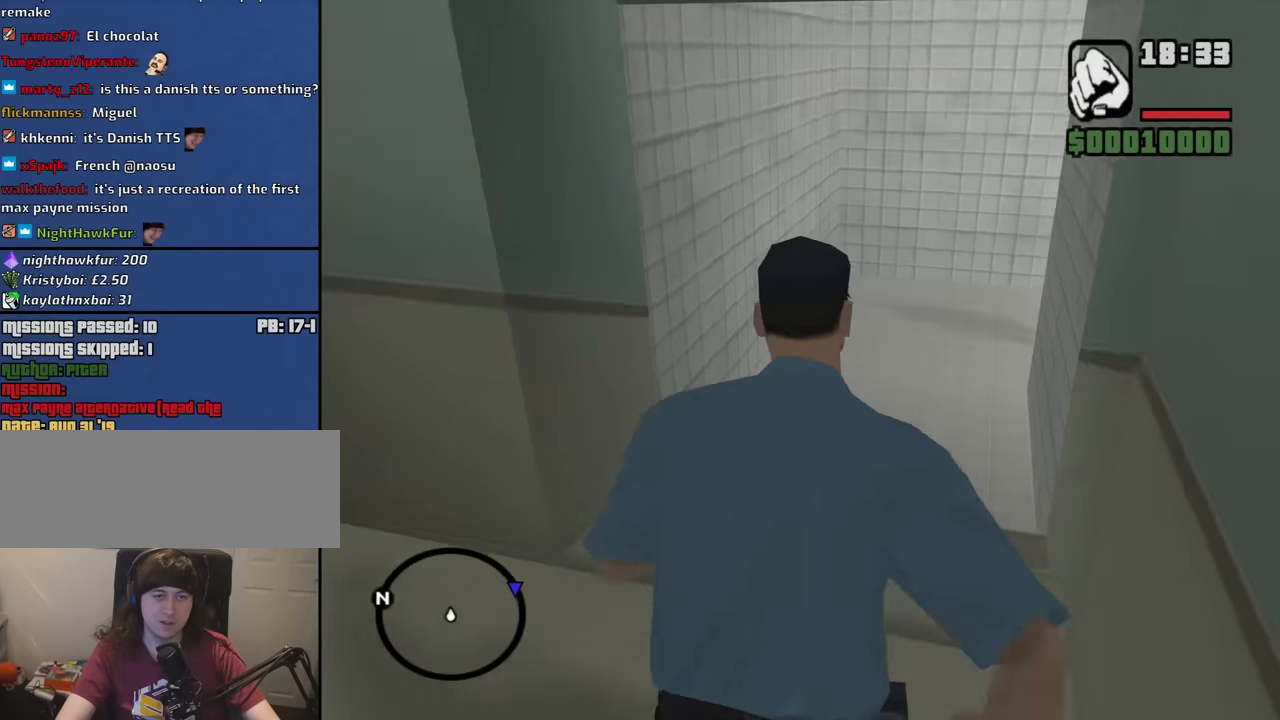
{"keys": ["w"], "mouse": [], "events": [[367, "a", "down"], [500, "a", "up"]]}
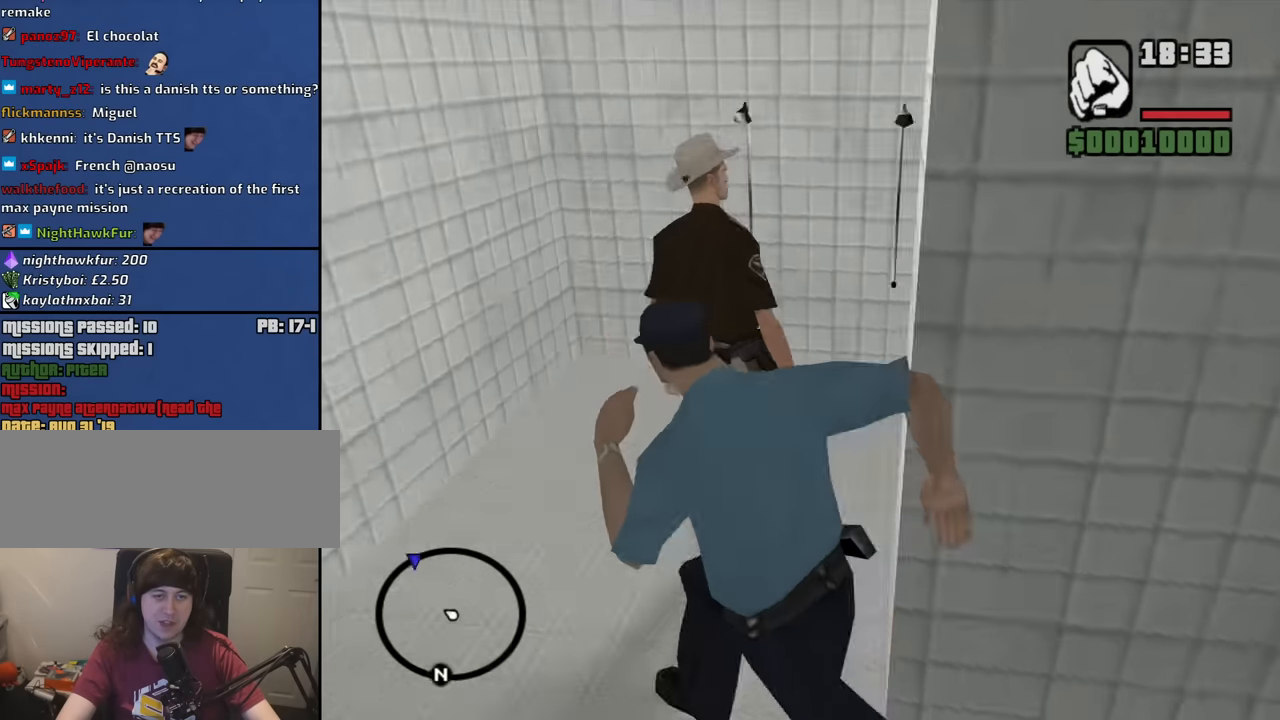
{"keys": ["d", "space"], "mouse": [], "events": [[50, "d", "down"], [184, "w", "up"], [467, "space", "down"]]}
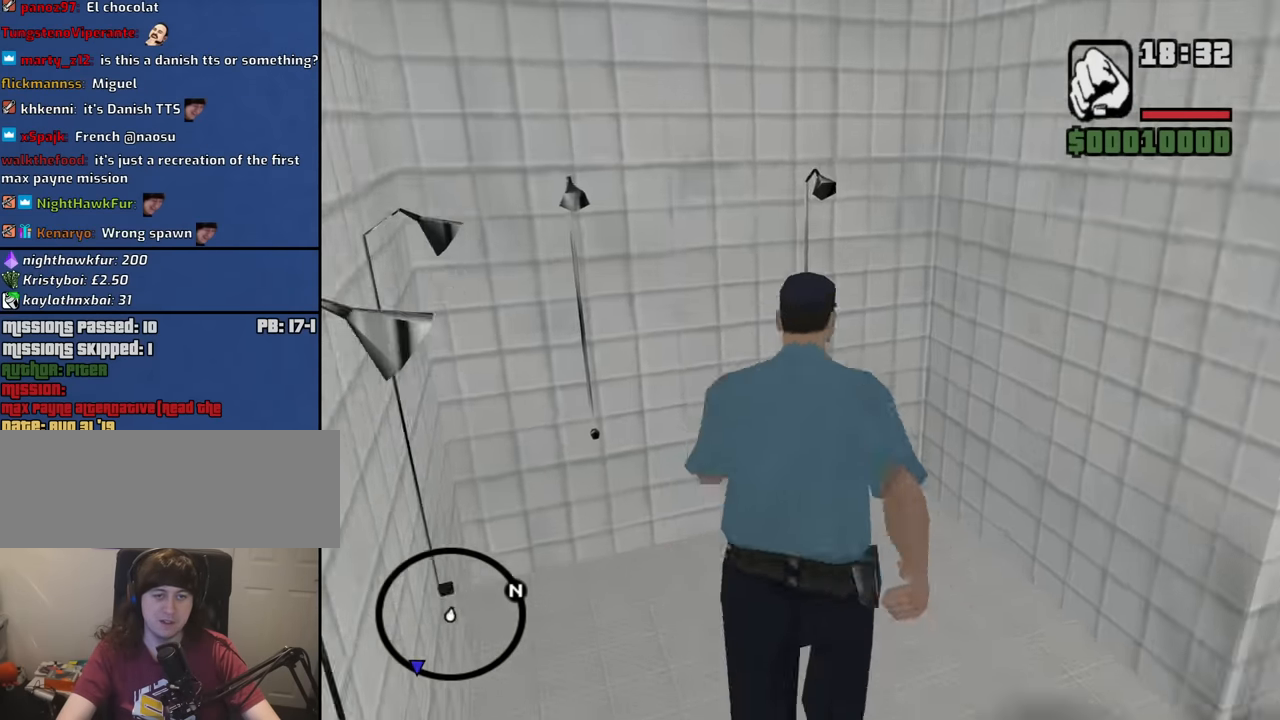
{"keys": ["d", "w"], "mouse": [], "events": [[17, "space", "up"], [150, "space", "down"], [250, "space", "up"], [250, "w", "down"], [384, "space", "down"], [484, "space", "up"]]}
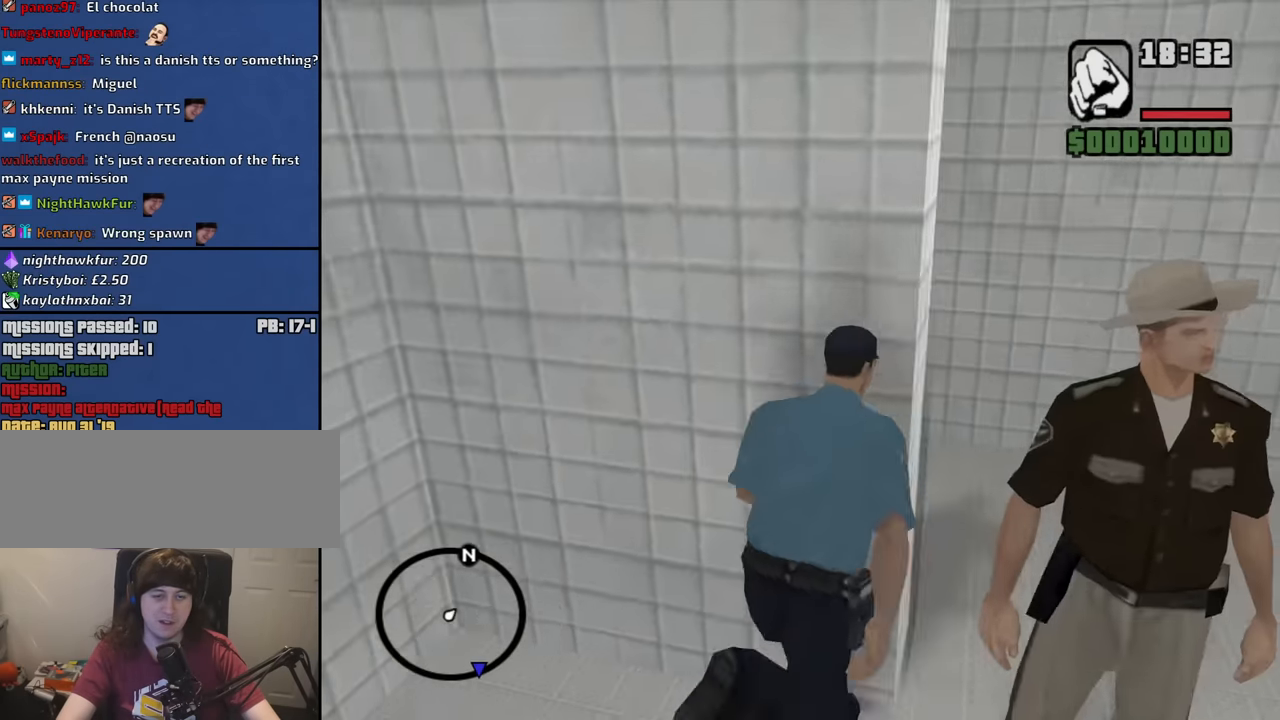
{"keys": ["w"], "mouse": [], "events": [[84, "d", "up"], [134, "space", "down"], [217, "d", "down"], [217, "space", "up"], [367, "space", "down"], [450, "space", "up"], [500, "d", "up"]]}
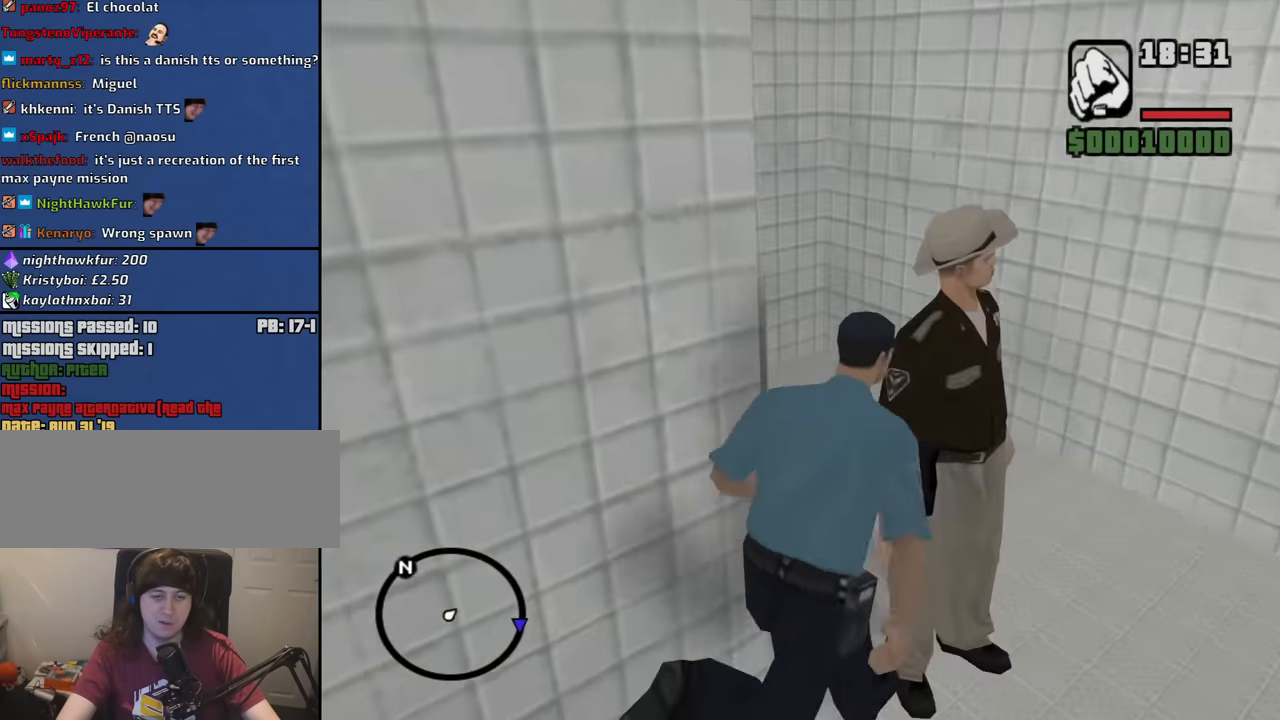
{"keys": ["d", "w"], "mouse": [], "events": [[100, "a", "down"], [150, "space", "down"], [184, "space", "up"], [234, "a", "up"], [283, "d", "down"], [333, "space", "down"], [417, "space", "up"]]}
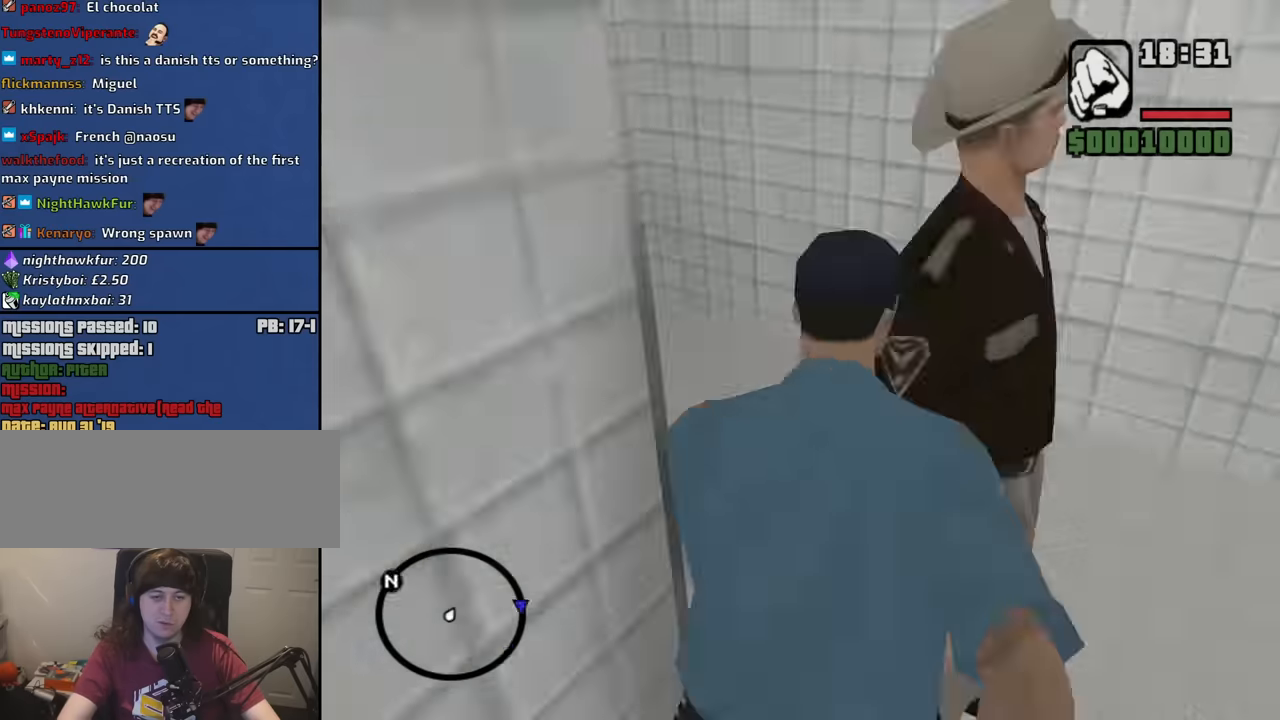
{"keys": ["d", "w"], "mouse": [], "events": [[67, "d", "up"], [67, "space", "down"], [117, "a", "down"], [117, "space", "up"], [300, "space", "down"], [350, "space", "up"], [400, "a", "up"], [433, "d", "down"]]}
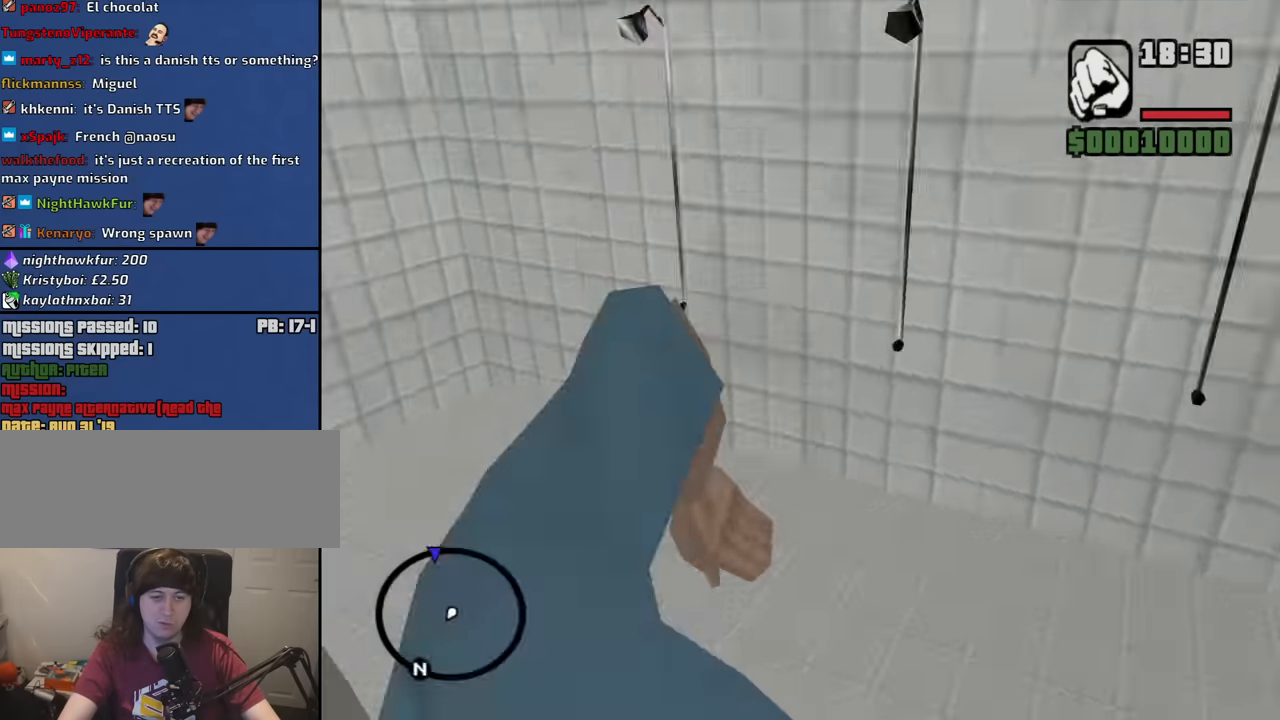
{"keys": ["a", "space", "w"], "mouse": [], "events": [[33, "space", "down"], [83, "space", "up"], [217, "space", "down"], [317, "space", "up"], [367, "a", "down"], [367, "d", "up"], [450, "space", "down"]]}
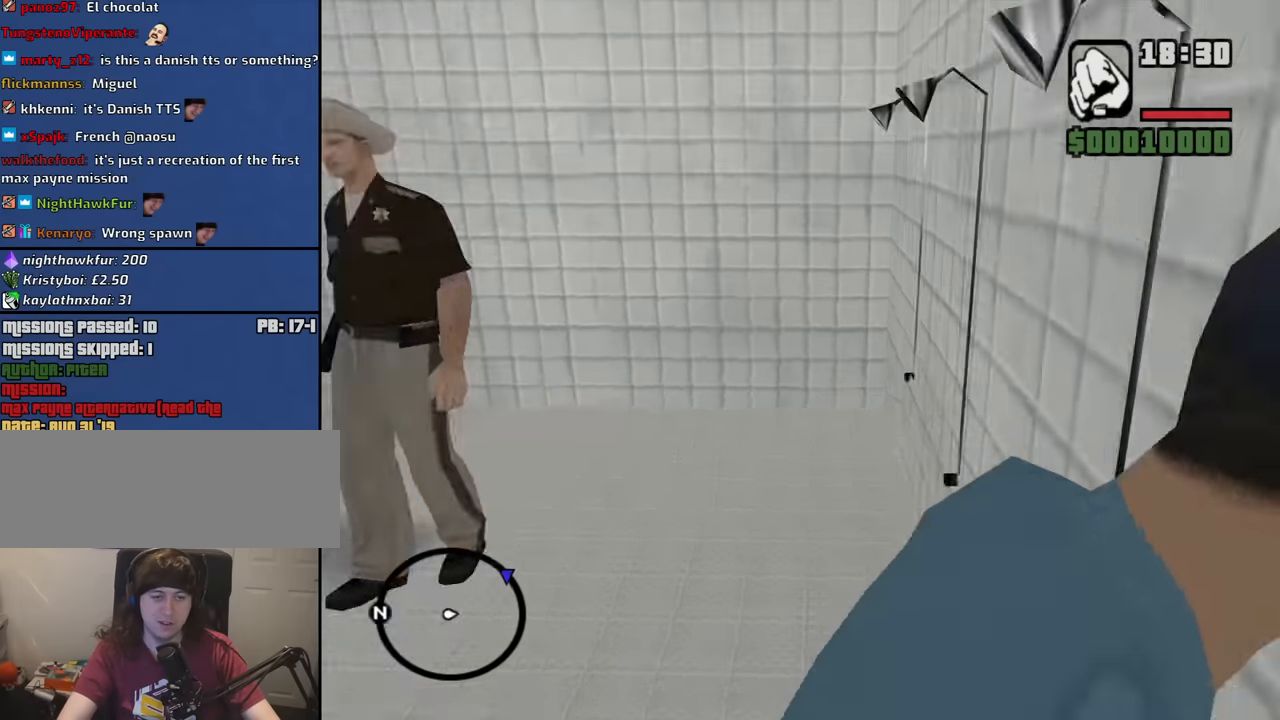
{"keys": ["a", "space", "w"], "mouse": [], "events": [[50, "a", "up"], [50, "space", "up"], [183, "a", "down"], [183, "space", "down"], [283, "space", "up"], [417, "space", "down"]]}
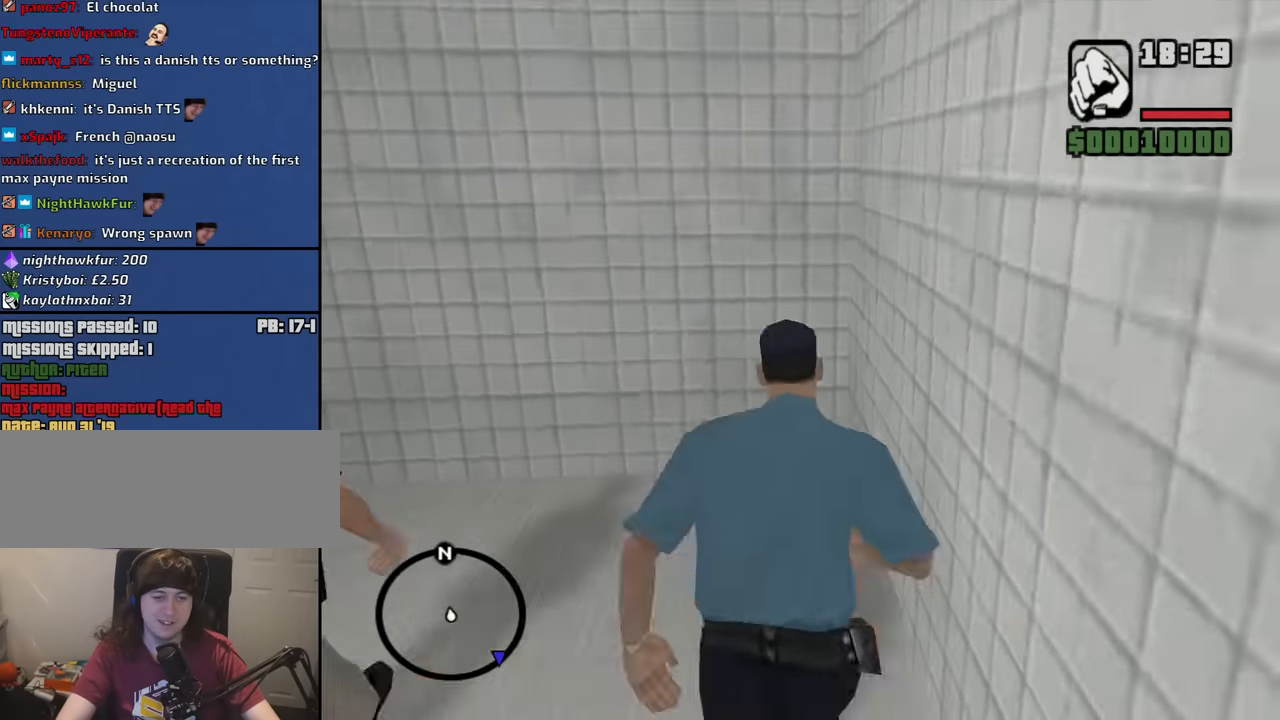
{"keys": ["a", "w"], "mouse": [], "events": [[17, "space", "up"], [167, "space", "down"], [250, "space", "up"], [400, "space", "down"], [483, "space", "up"]]}
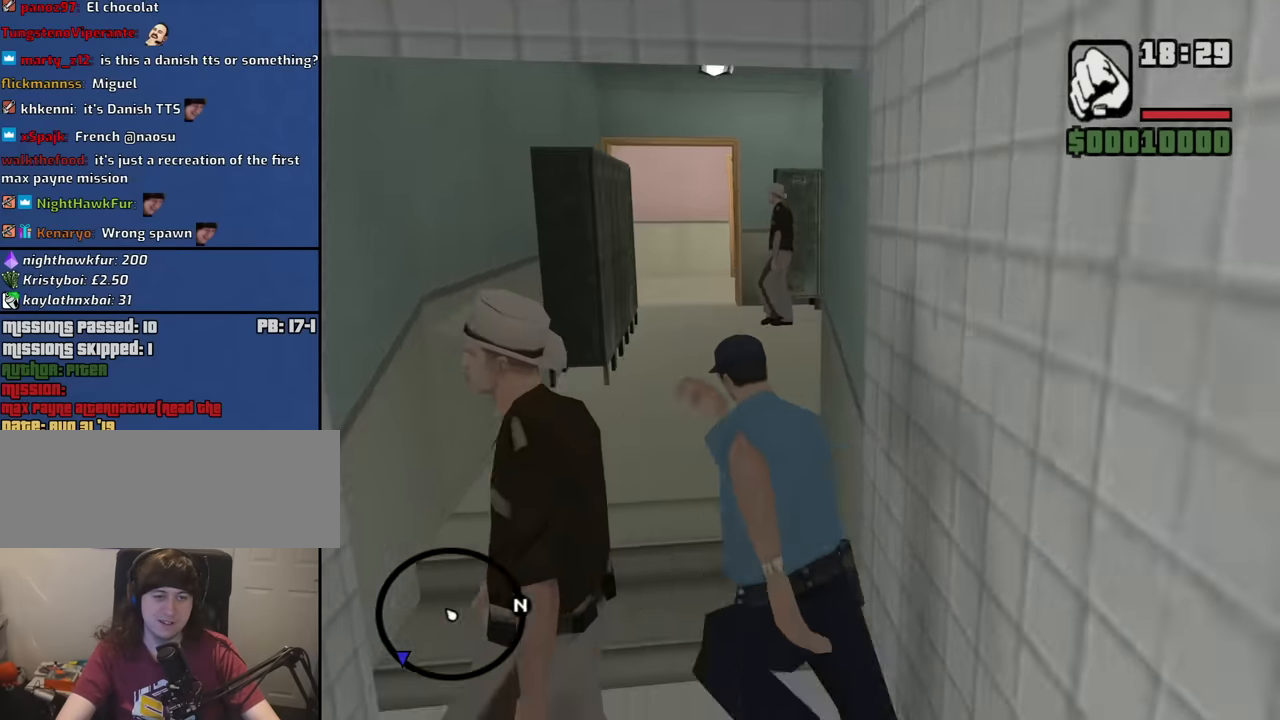
{"keys": ["a", "w"], "mouse": [], "events": [[33, "a", "up"], [83, "space", "down"], [167, "space", "up"], [367, "space", "down"], [417, "a", "down"], [450, "space", "up"]]}
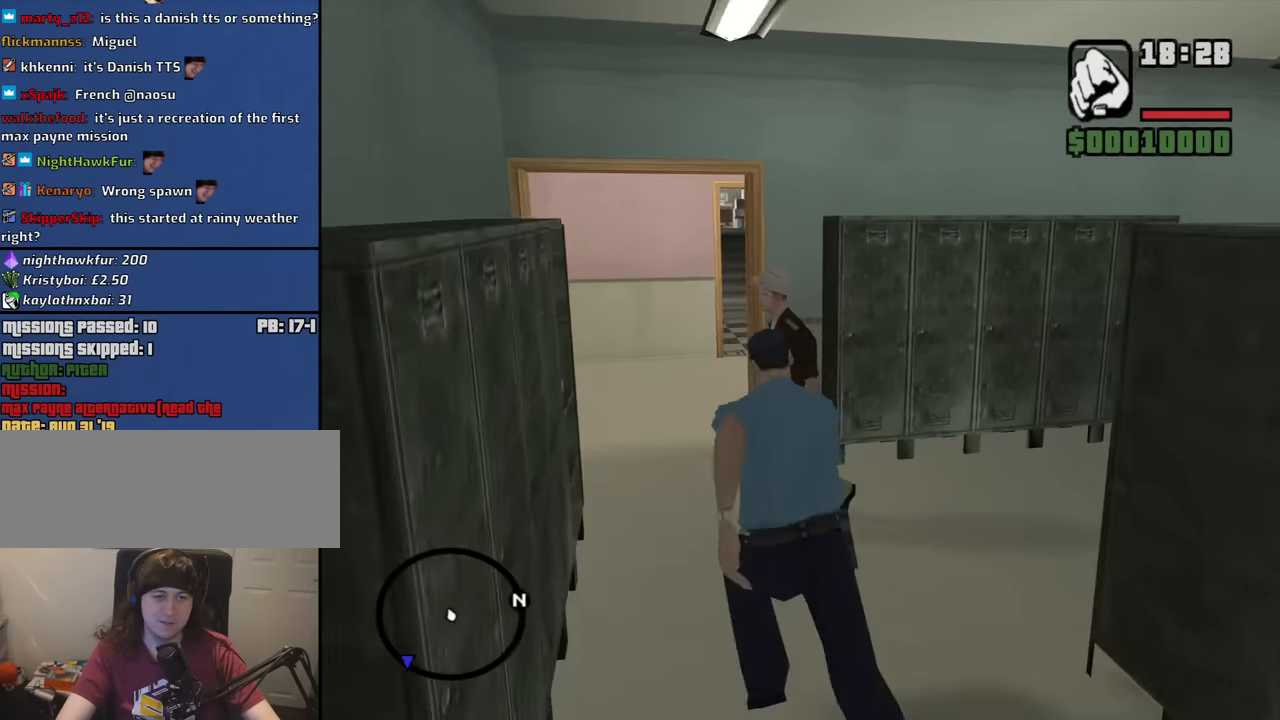
{"keys": ["w"], "mouse": [], "events": [[50, "space", "down"], [150, "space", "up"], [283, "space", "down"], [333, "a", "up"], [383, "space", "up"]]}
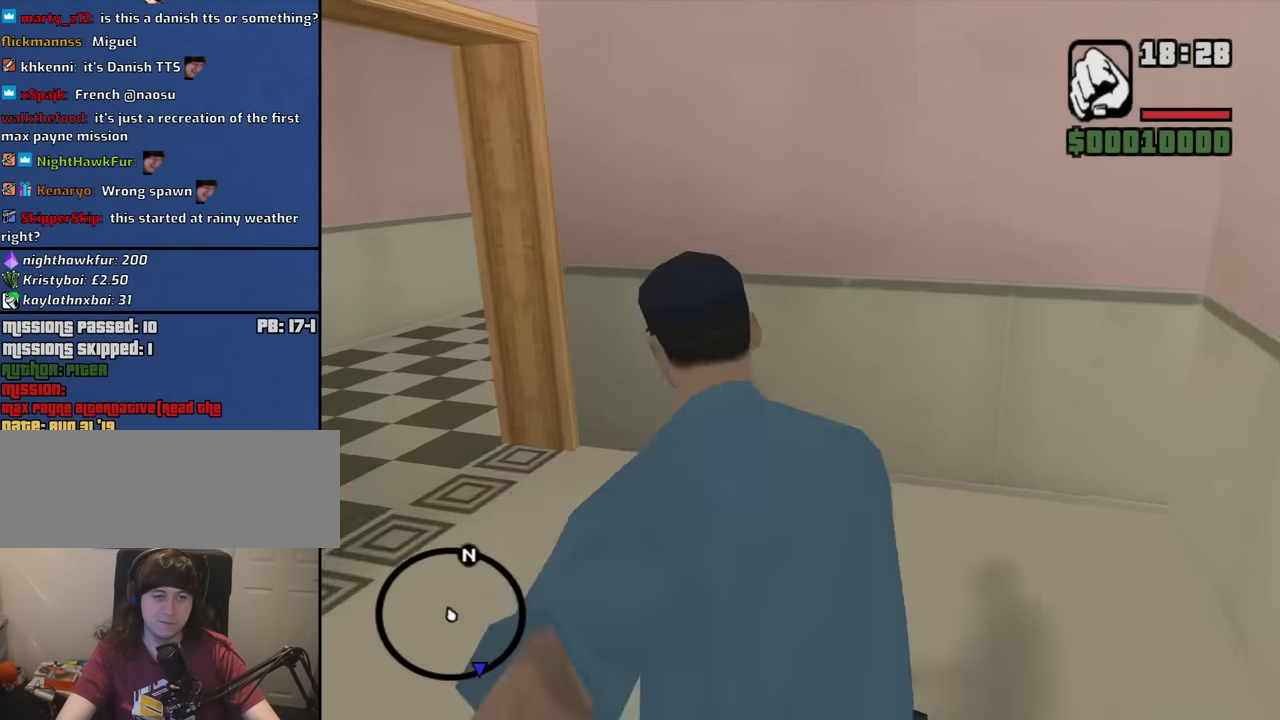
{"keys": ["a", "space"], "mouse": [], "events": [[17, "space", "down"], [67, "space", "up"], [117, "a", "down"], [200, "space", "down"], [300, "space", "up"], [433, "space", "down"], [483, "w", "up"]]}
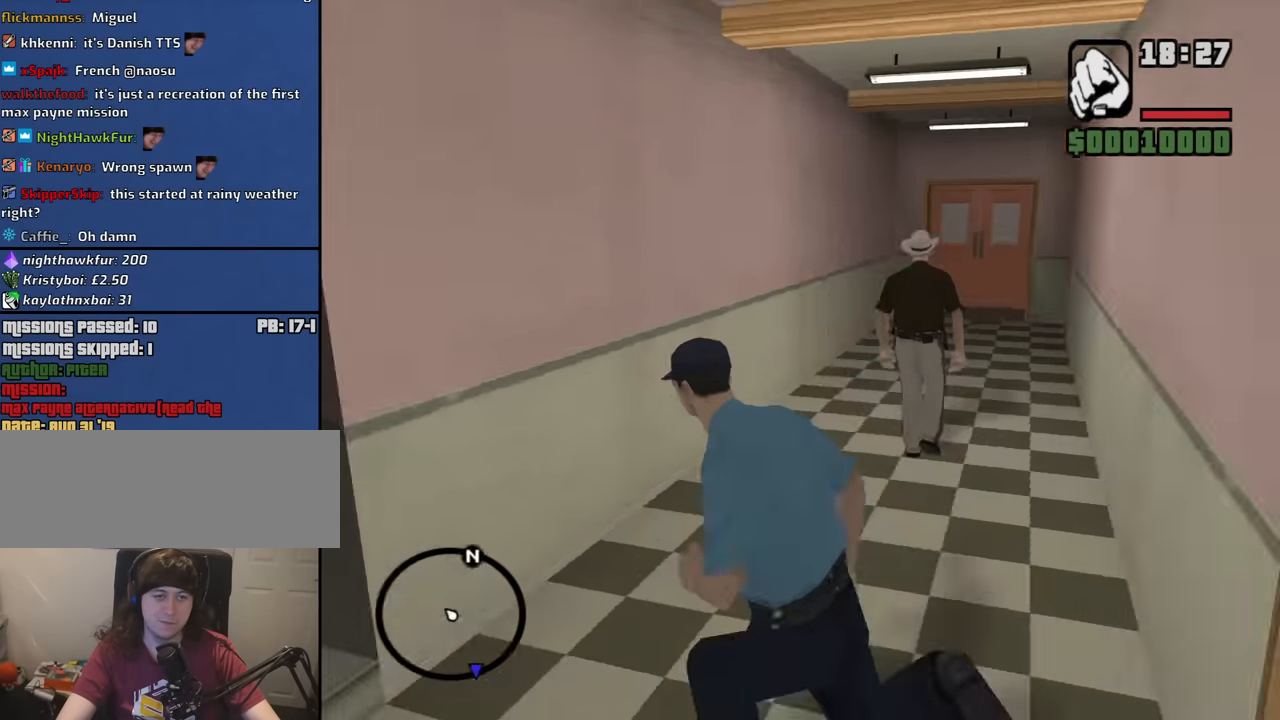
{"keys": ["w"], "mouse": [], "events": [[33, "space", "up"], [33, "w", "down"], [167, "a", "up"], [167, "space", "down"], [217, "space", "up"], [400, "space", "down"], [450, "space", "up"]]}
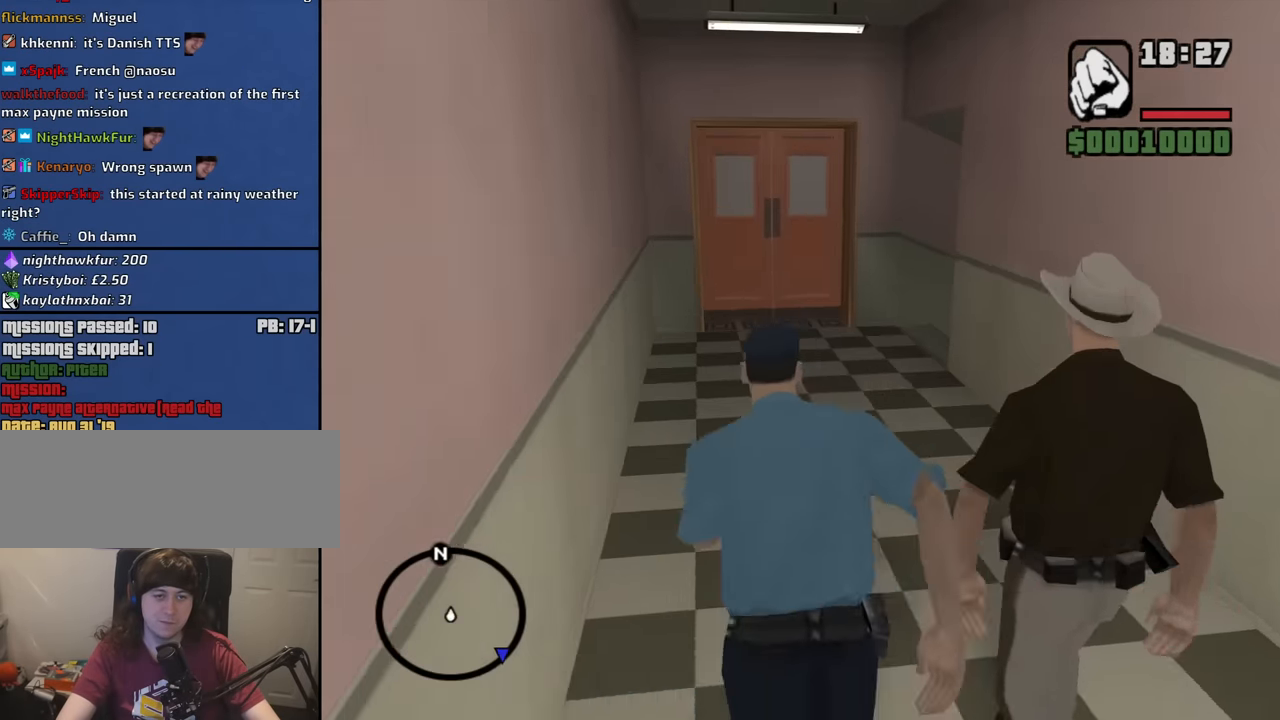
{"keys": ["w"], "mouse": [], "events": [[100, "space", "down"], [150, "space", "up"]]}
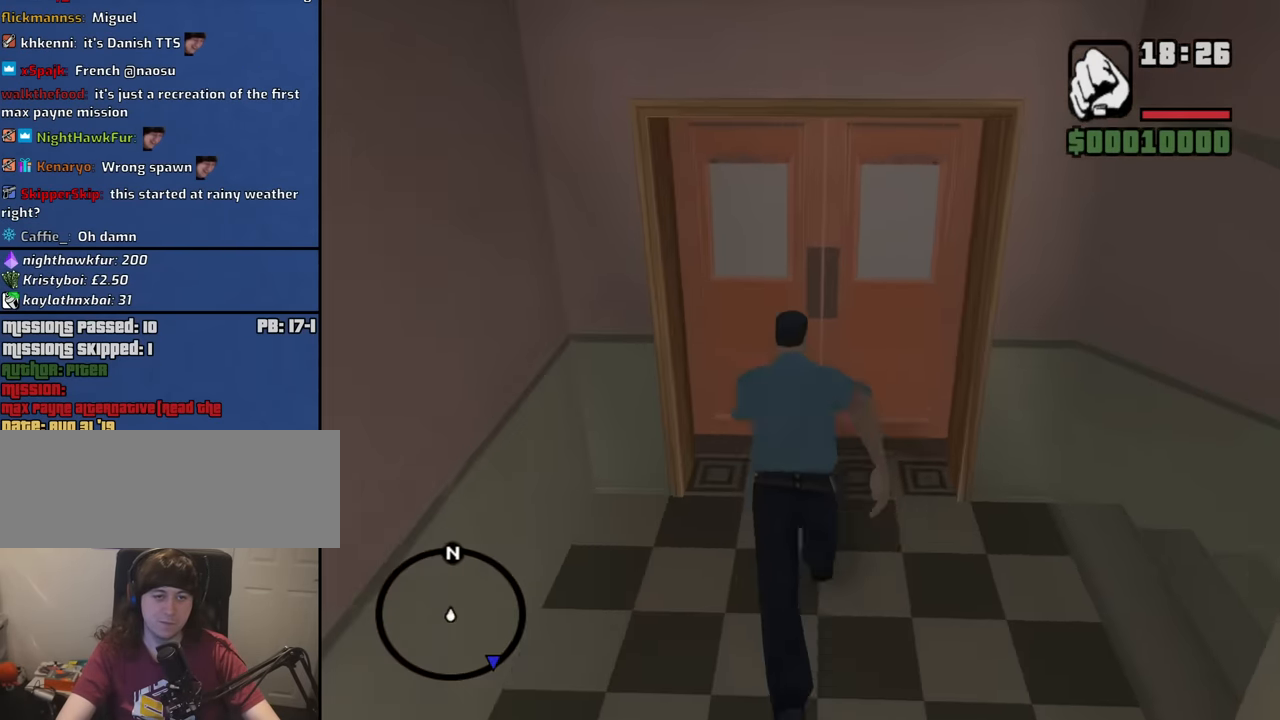
{"keys": ["d", "w"], "mouse": [], "events": [[300, "d", "down"]]}
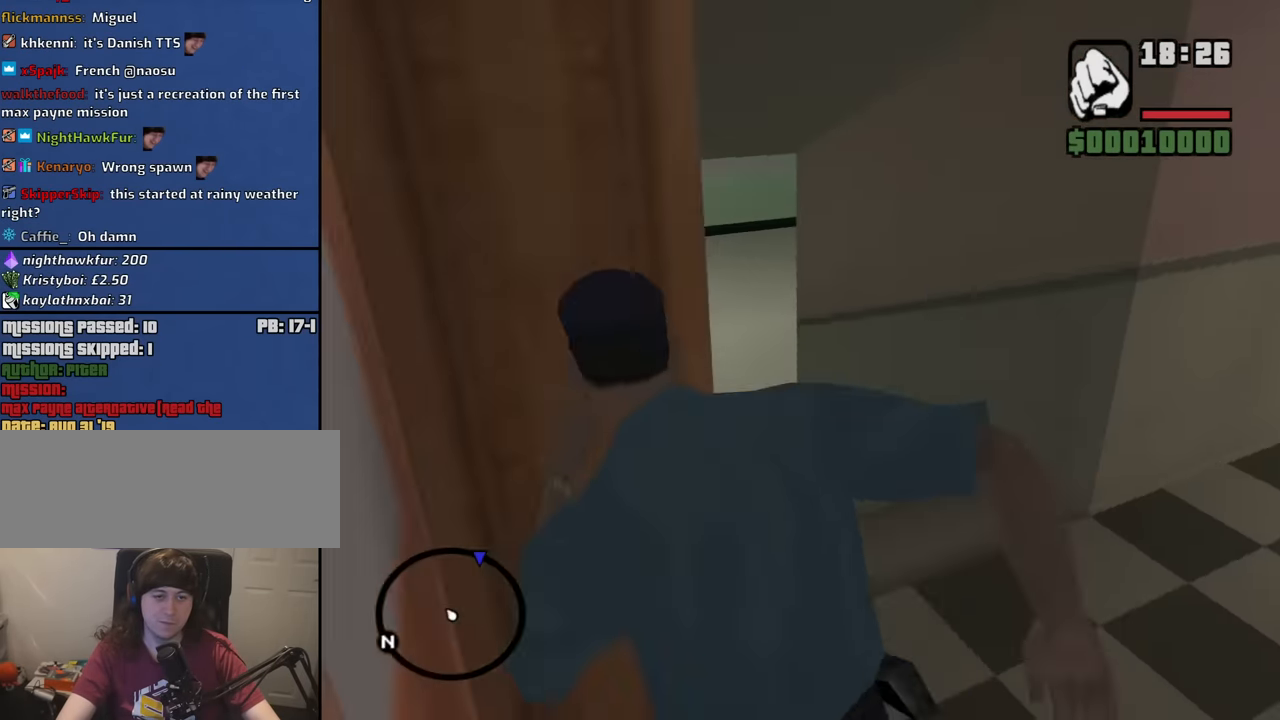
{"keys": ["a", "space", "w"], "mouse": [], "events": [[33, "space", "down"], [133, "space", "up"], [167, "d", "up"], [267, "a", "down"], [267, "space", "down"], [317, "space", "up"], [450, "space", "down"]]}